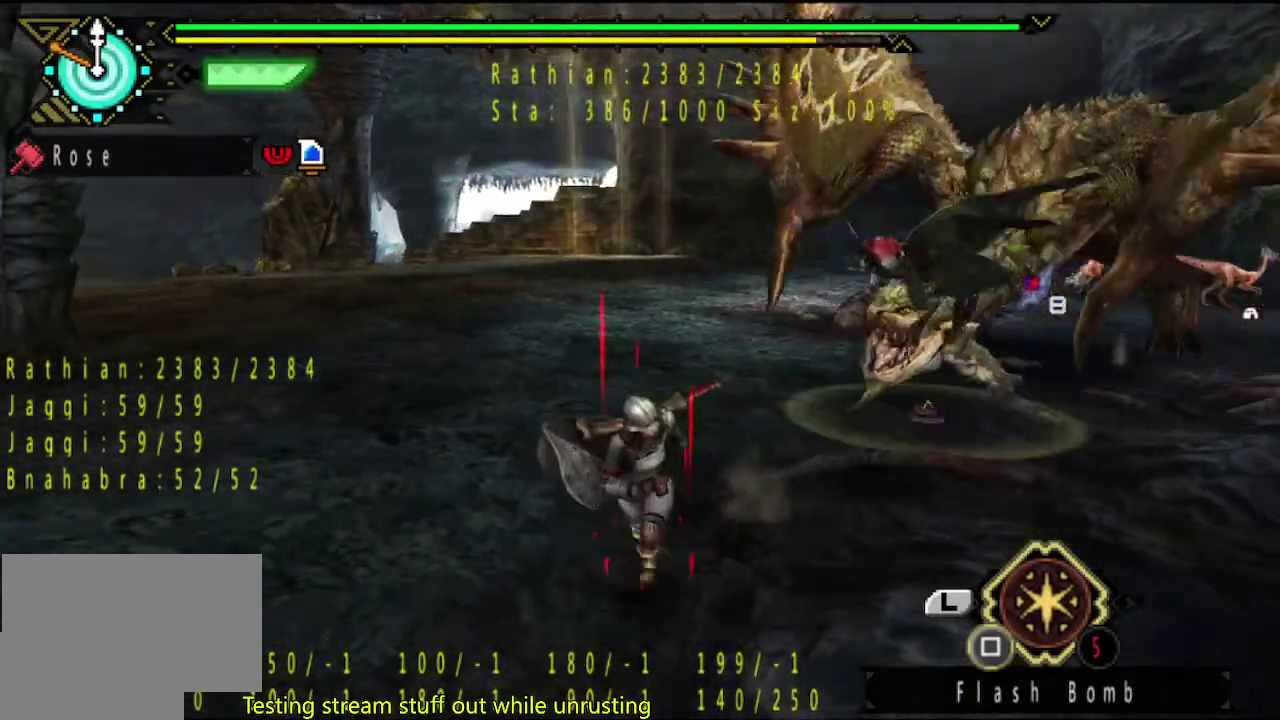
Gameplay with a controller (PlayStation layout); each line is a JSON object with the inputs held at the frame after it. "events" lists button and stick changes between this image and that frame as [ms after this image, input, new state], when the widget could be followed in between. This overlay highlights the sticks when they move; stick clicks (L3 R3) are not distinguishable. Not read: L3 R3.
{"buttons": [], "left_stick": "up-left", "right_stick": "center", "events": [[167, "left_stick", "down-left"], [433, "left_stick", "left"], [500, "left_stick", "up-left"]]}
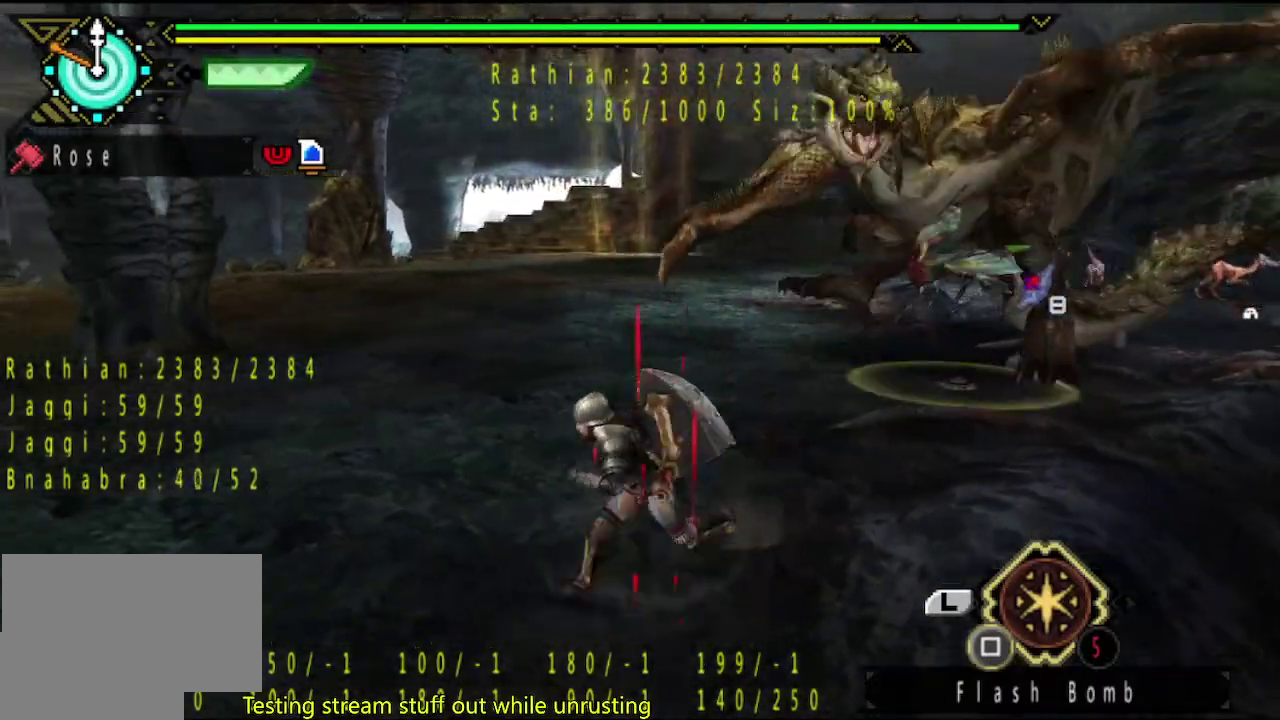
{"buttons": [], "left_stick": "up", "right_stick": "center", "events": [[100, "right_stick", "right"], [167, "left_stick", "up"], [233, "right_stick", "center"]]}
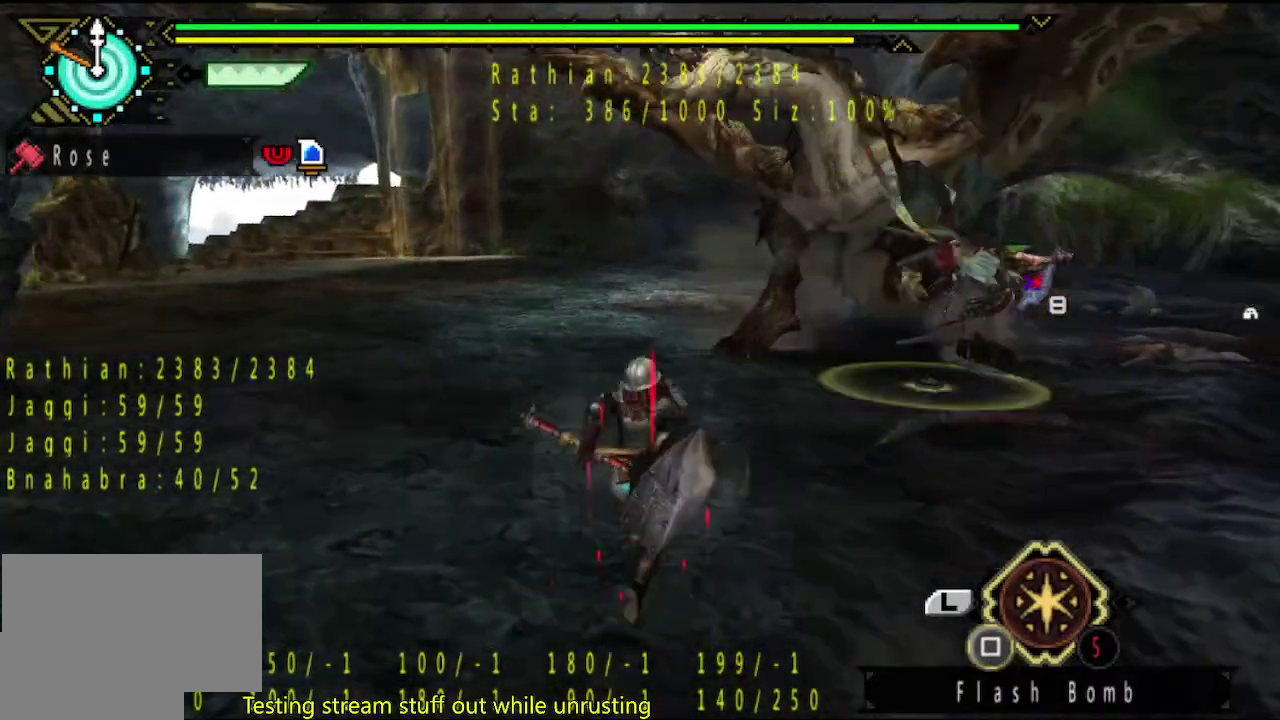
{"buttons": [], "left_stick": "up", "right_stick": "center", "events": []}
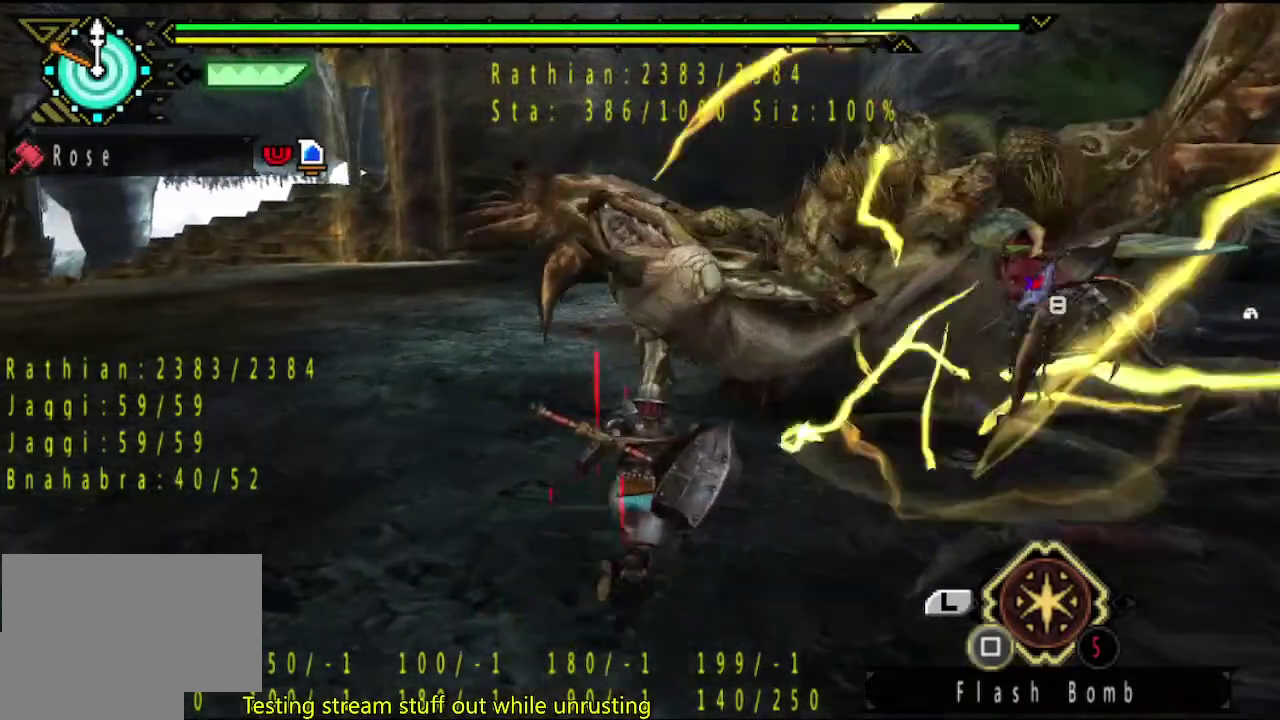
{"buttons": [], "left_stick": "left", "right_stick": "center", "events": [[150, "left_stick", "up-left"], [250, "TRIANGLE", "down"], [250, "left_stick", "left"], [317, "TRIANGLE", "up"]]}
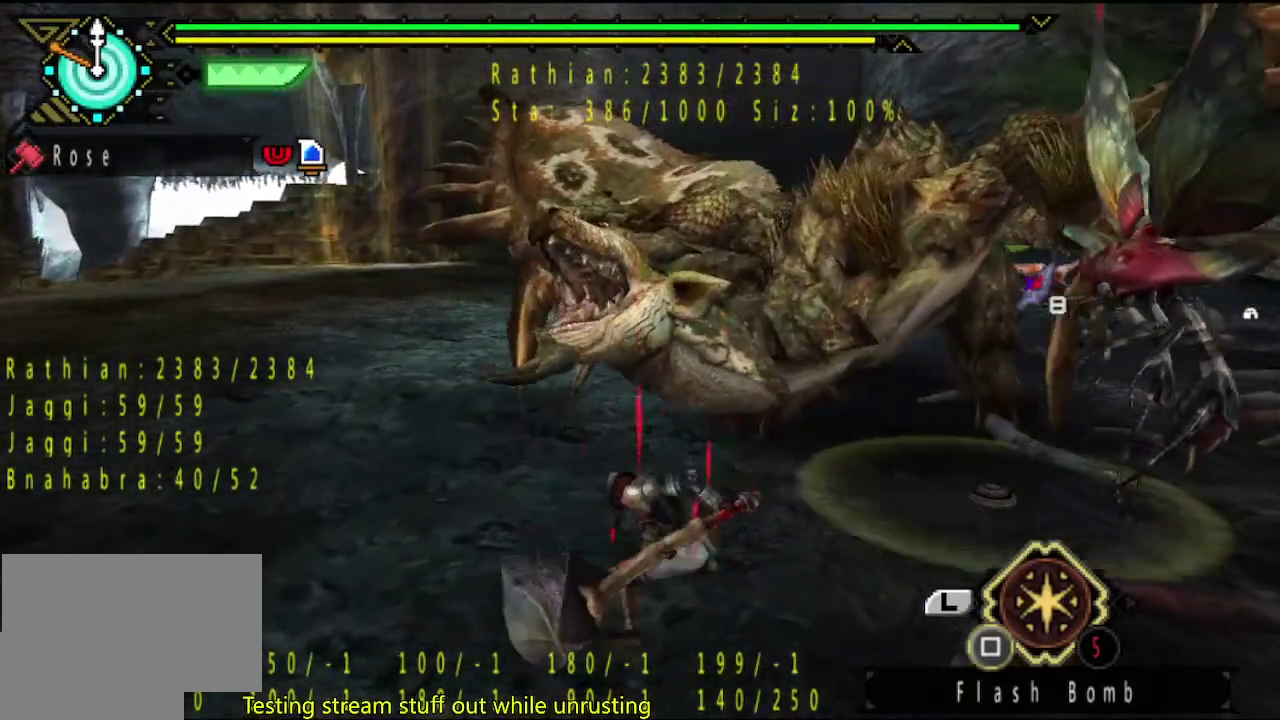
{"buttons": ["TRIANGLE"], "left_stick": "left", "right_stick": "center", "events": [[317, "TRIANGLE", "down"], [383, "TRIANGLE", "up"], [450, "TRIANGLE", "down"]]}
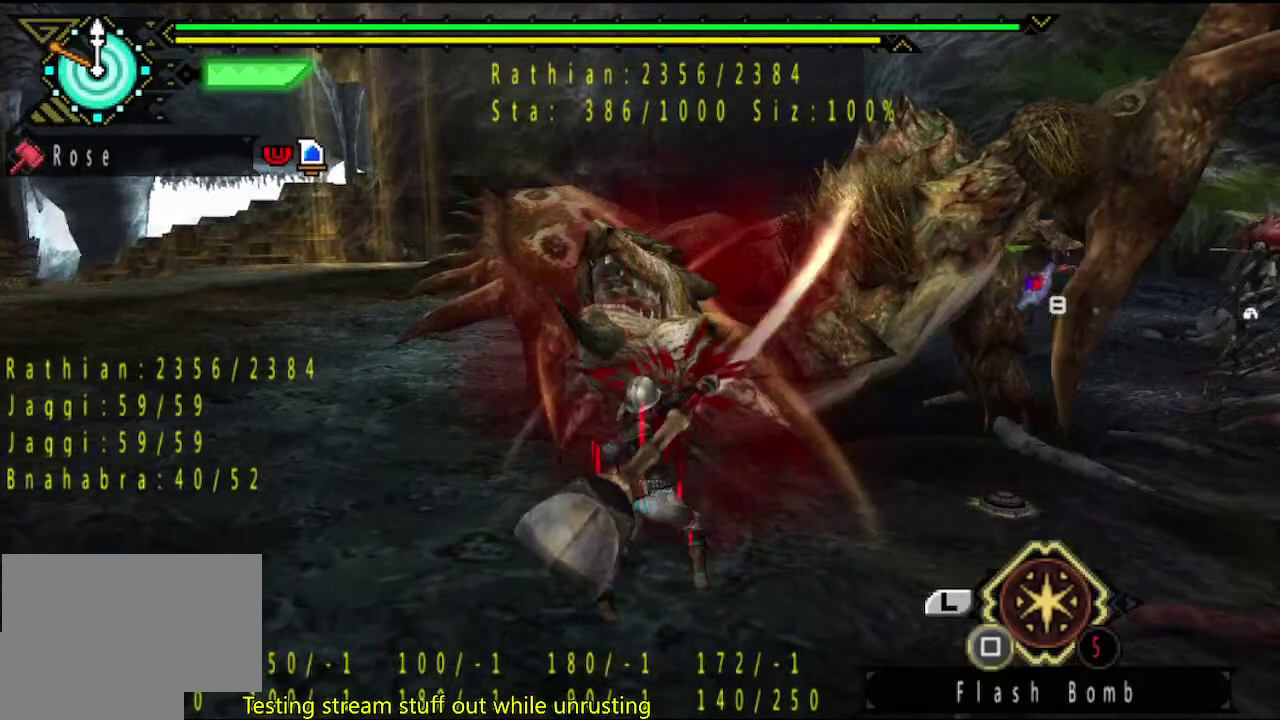
{"buttons": [], "left_stick": "left", "right_stick": "center", "events": [[317, "TRIANGLE", "up"]]}
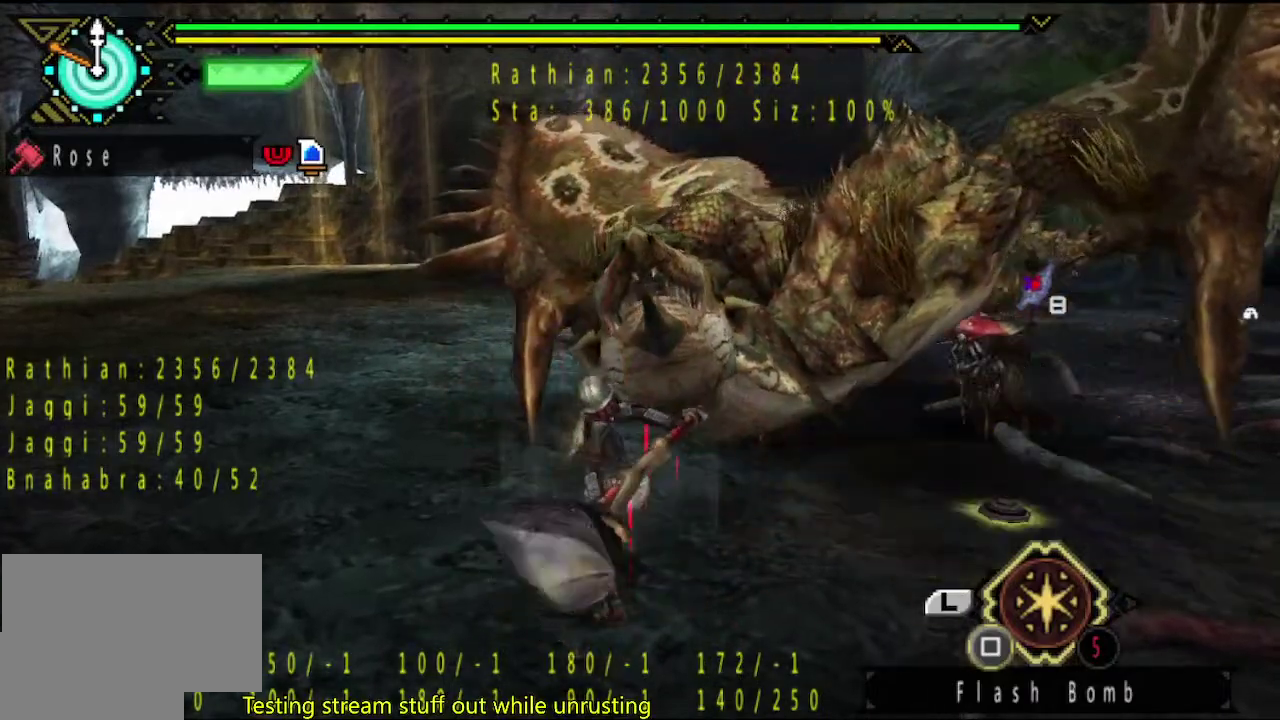
{"buttons": ["TRIANGLE"], "left_stick": "center", "right_stick": "center", "events": [[183, "left_stick", "center"], [467, "TRIANGLE", "down"]]}
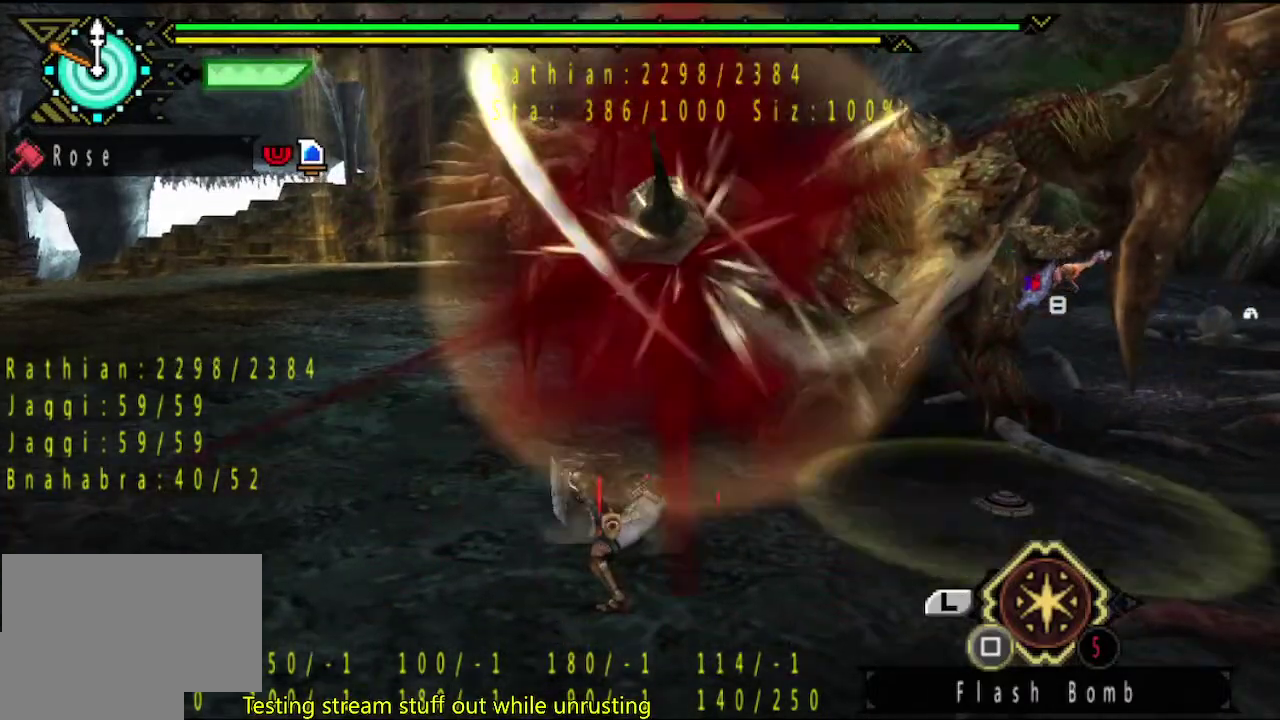
{"buttons": ["DPAD_RIGHT"], "left_stick": "center", "right_stick": "center", "events": [[33, "TRIANGLE", "up"], [100, "TRIANGLE", "down"], [167, "TRIANGLE", "up"], [267, "TRIANGLE", "down"], [333, "TRIANGLE", "up"], [500, "DPAD_RIGHT", "down"]]}
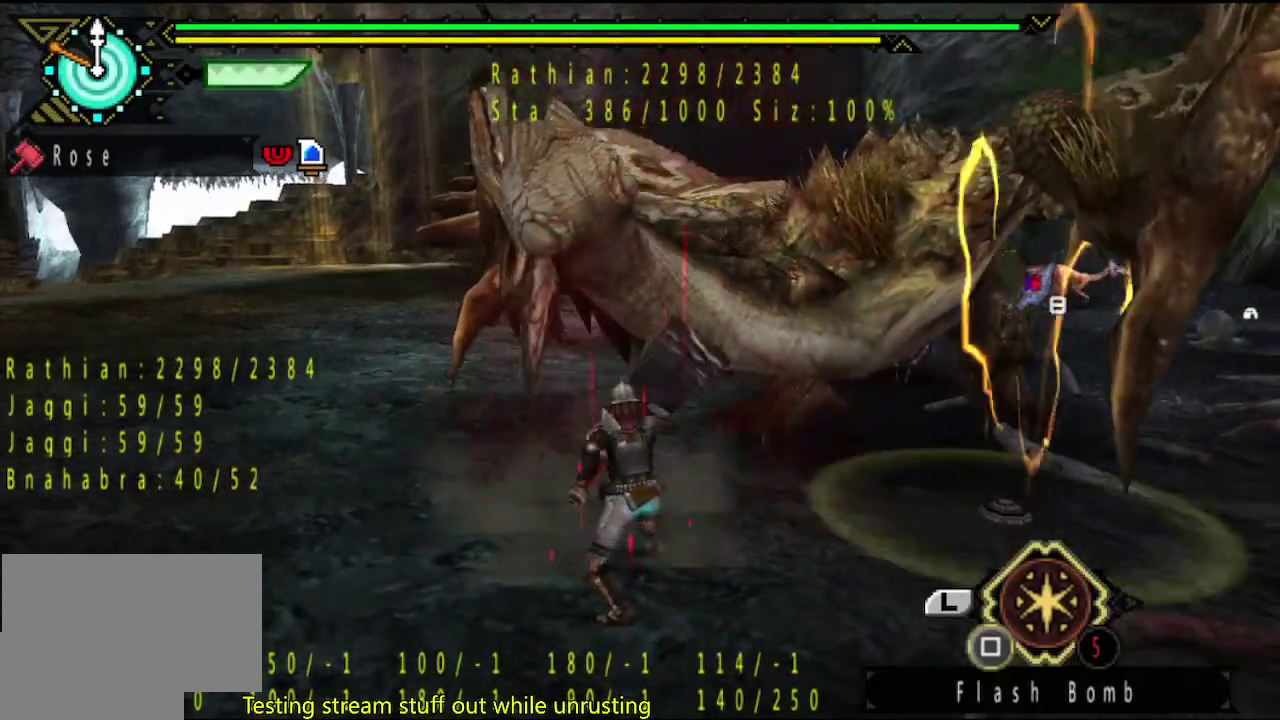
{"buttons": ["TRIANGLE"], "left_stick": "center", "right_stick": "center", "events": [[33, "TRIANGLE", "down"], [67, "DPAD_RIGHT", "up"], [100, "TRIANGLE", "up"], [333, "TRIANGLE", "down"], [400, "TRIANGLE", "up"], [467, "TRIANGLE", "down"]]}
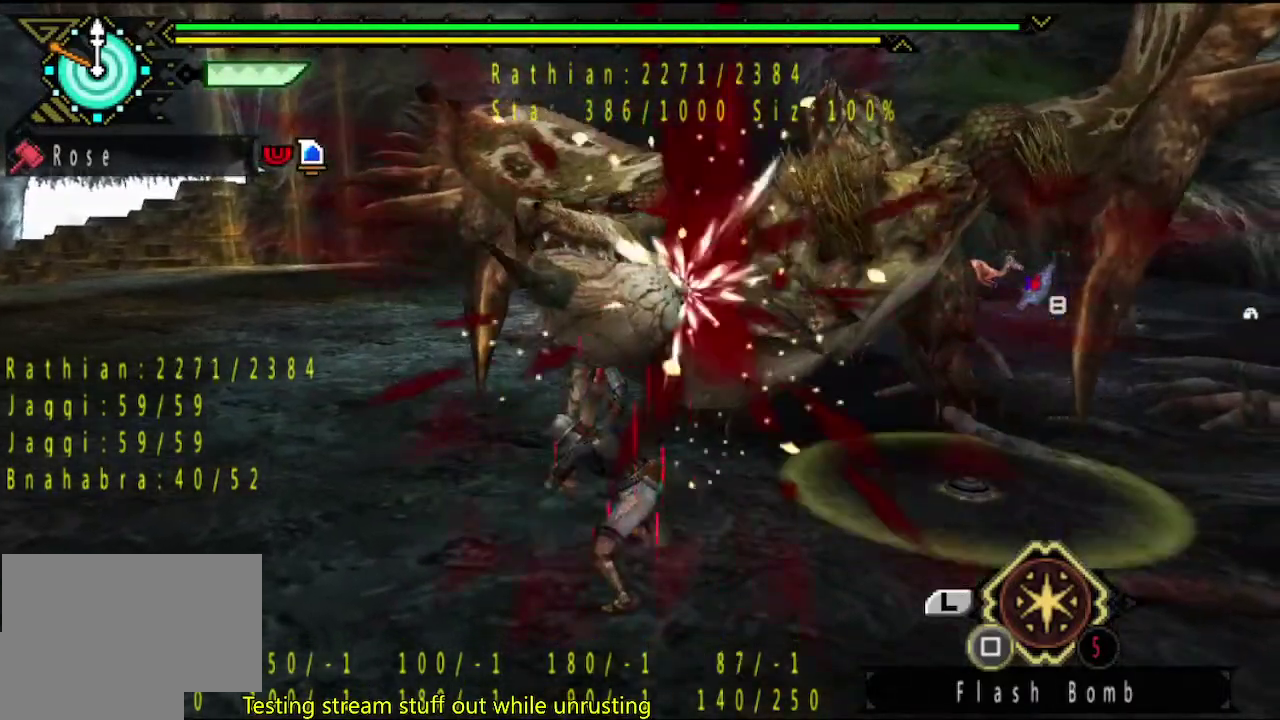
{"buttons": [], "left_stick": "center", "right_stick": "center", "events": [[67, "TRIANGLE", "up"], [133, "TRIANGLE", "down"], [200, "TRIANGLE", "up"], [267, "TRIANGLE", "down"], [367, "TRIANGLE", "up"], [433, "TRIANGLE", "down"], [483, "TRIANGLE", "up"]]}
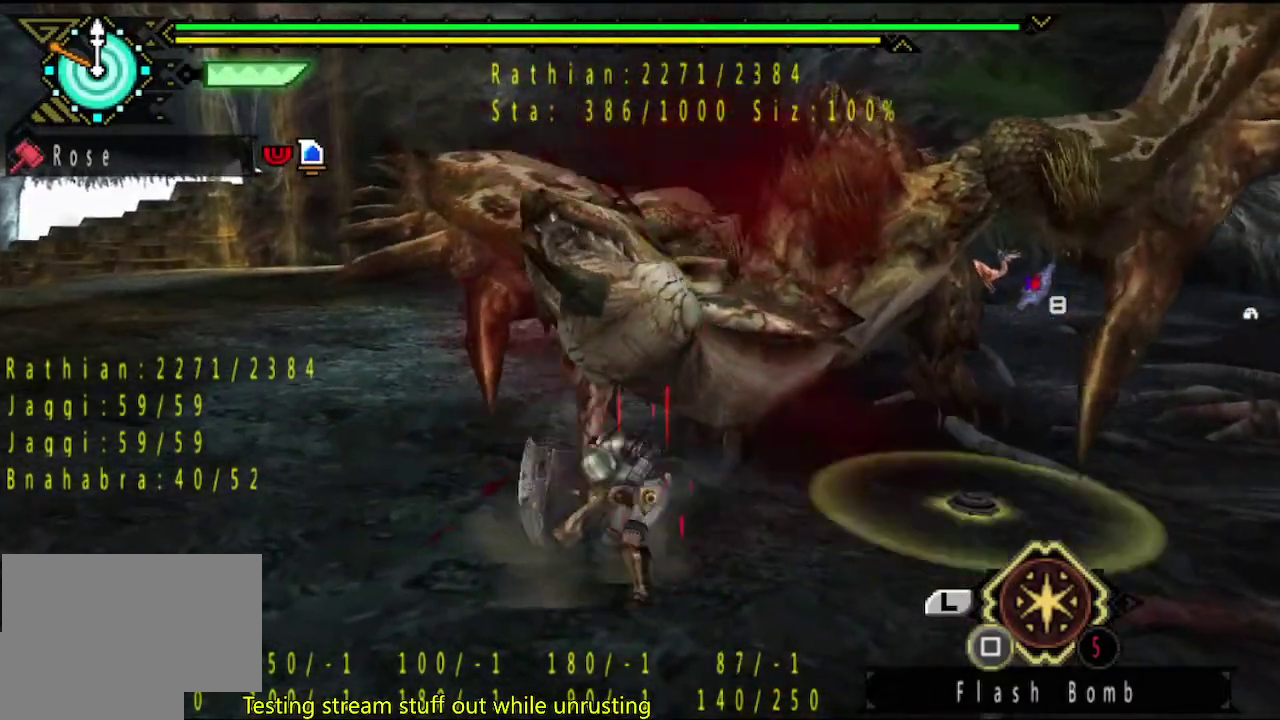
{"buttons": [], "left_stick": "down", "right_stick": "center", "events": [[83, "TRIANGLE", "down"], [300, "TRIANGLE", "up"], [450, "left_stick", "down"]]}
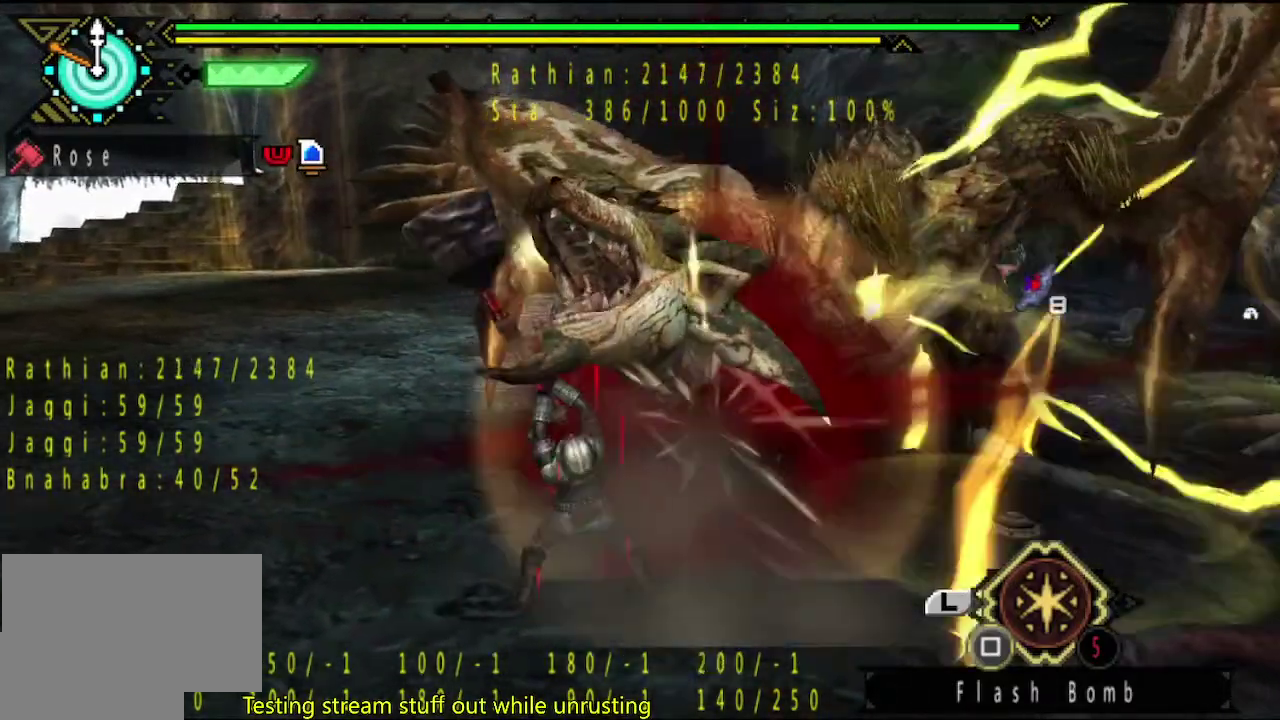
{"buttons": [], "left_stick": "down", "right_stick": "right", "events": [[50, "right_stick", "right"], [183, "right_stick", "center"], [450, "right_stick", "right"]]}
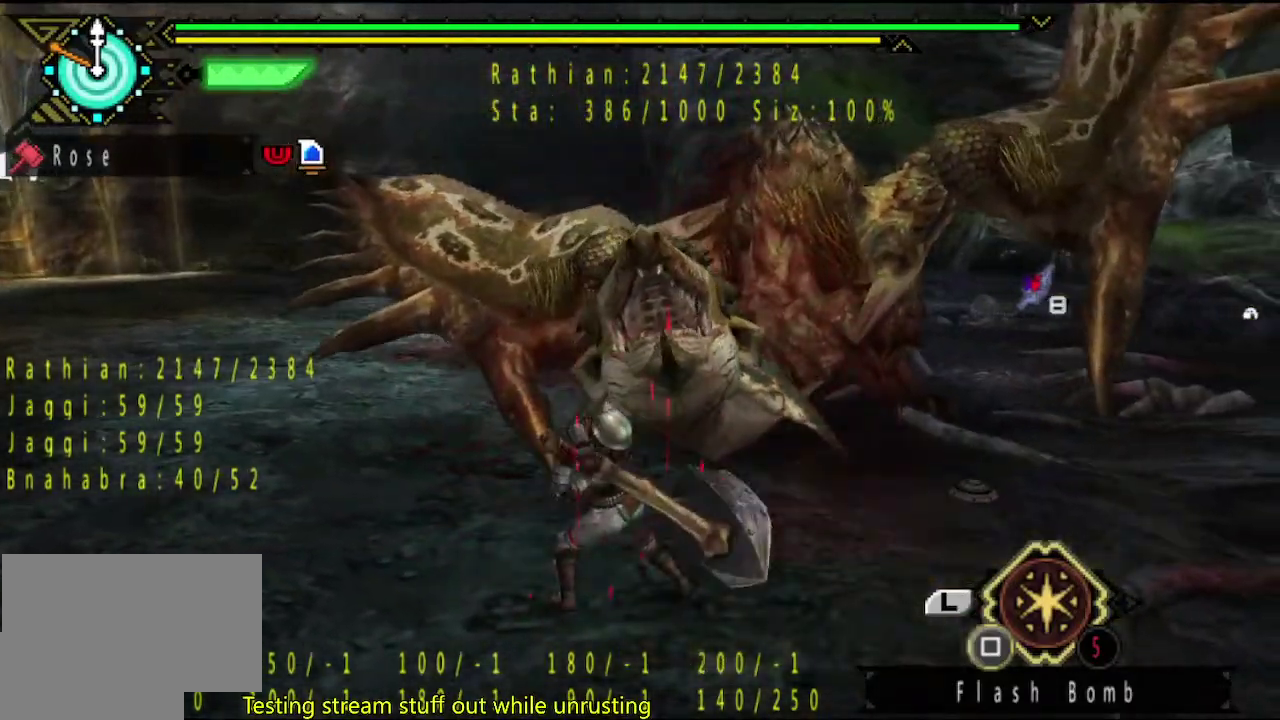
{"buttons": [], "left_stick": "down", "right_stick": "center", "events": [[83, "right_stick", "center"]]}
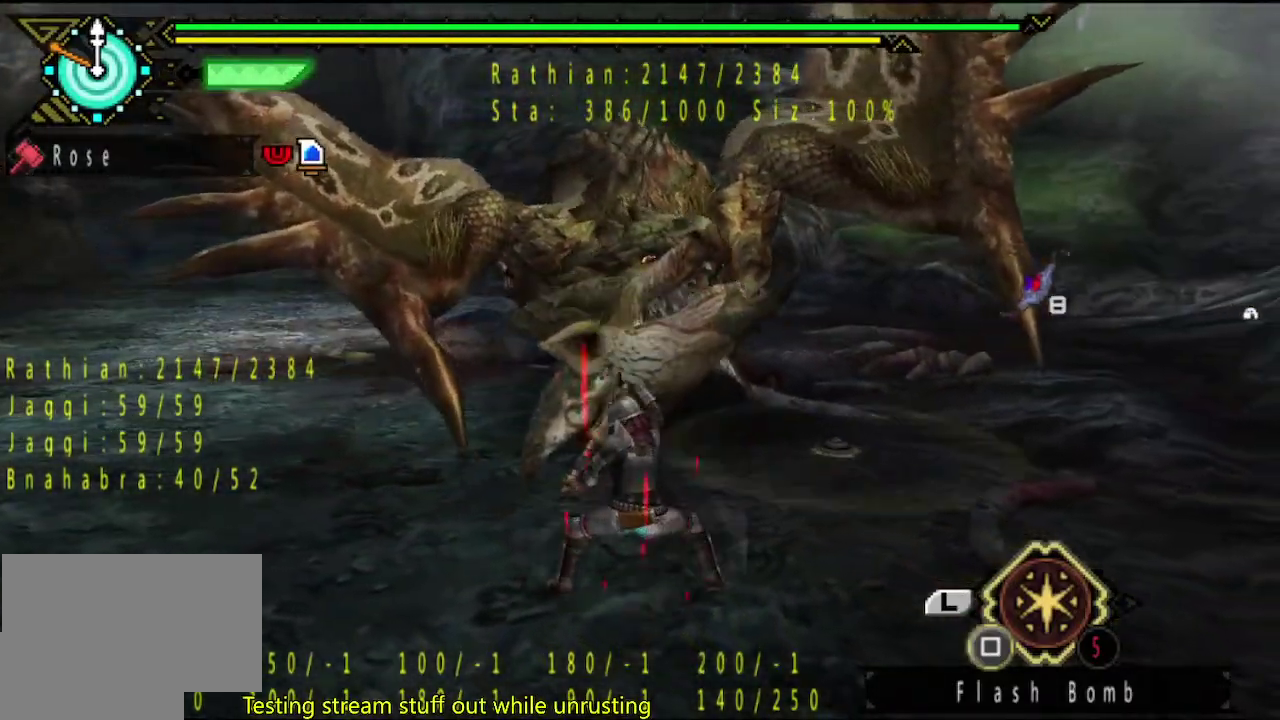
{"buttons": [], "left_stick": "down", "right_stick": "center", "events": [[400, "right_stick", "right"], [500, "right_stick", "center"]]}
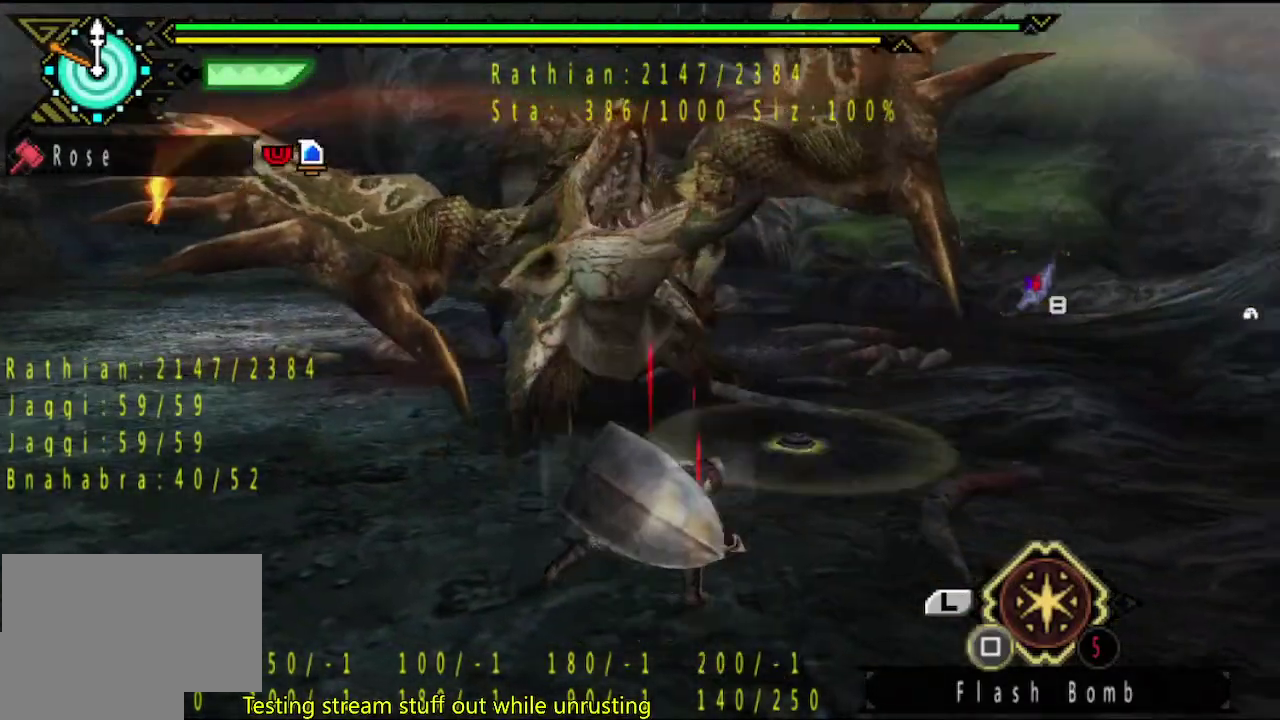
{"buttons": [], "left_stick": "down", "right_stick": "center", "events": []}
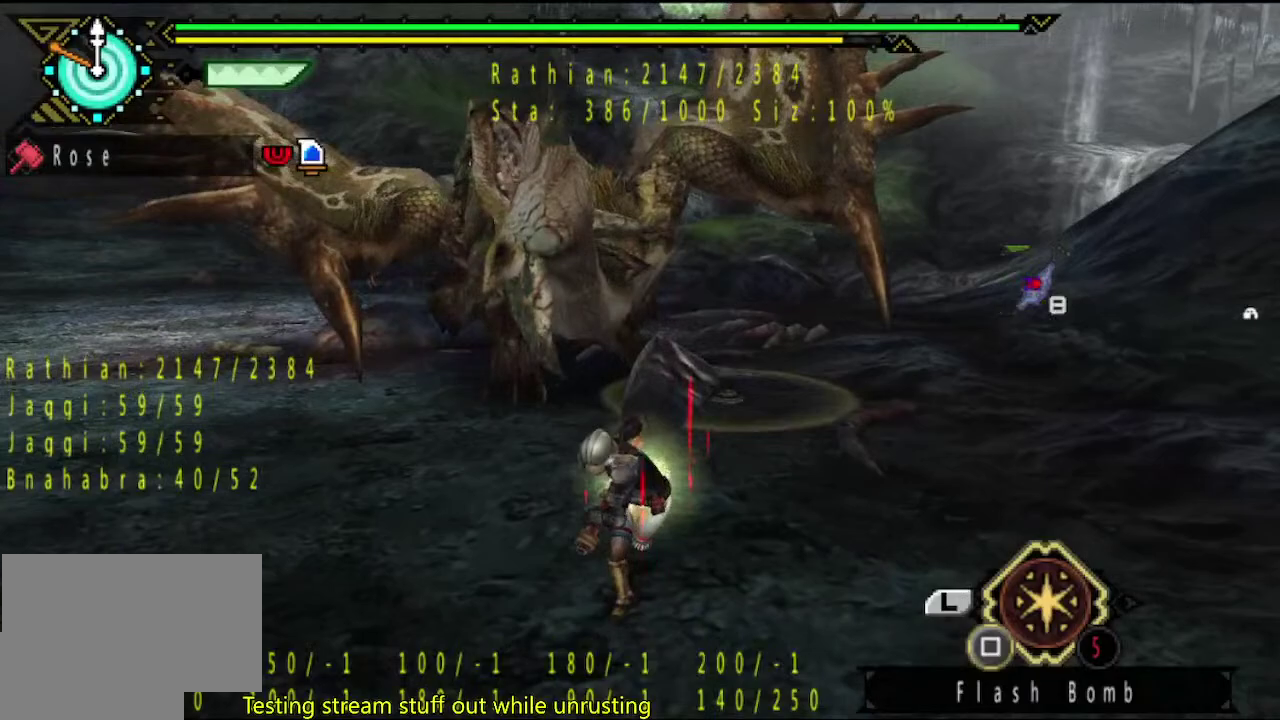
{"buttons": [], "left_stick": "up", "right_stick": "center", "events": [[333, "left_stick", "down-left"], [433, "left_stick", "up"]]}
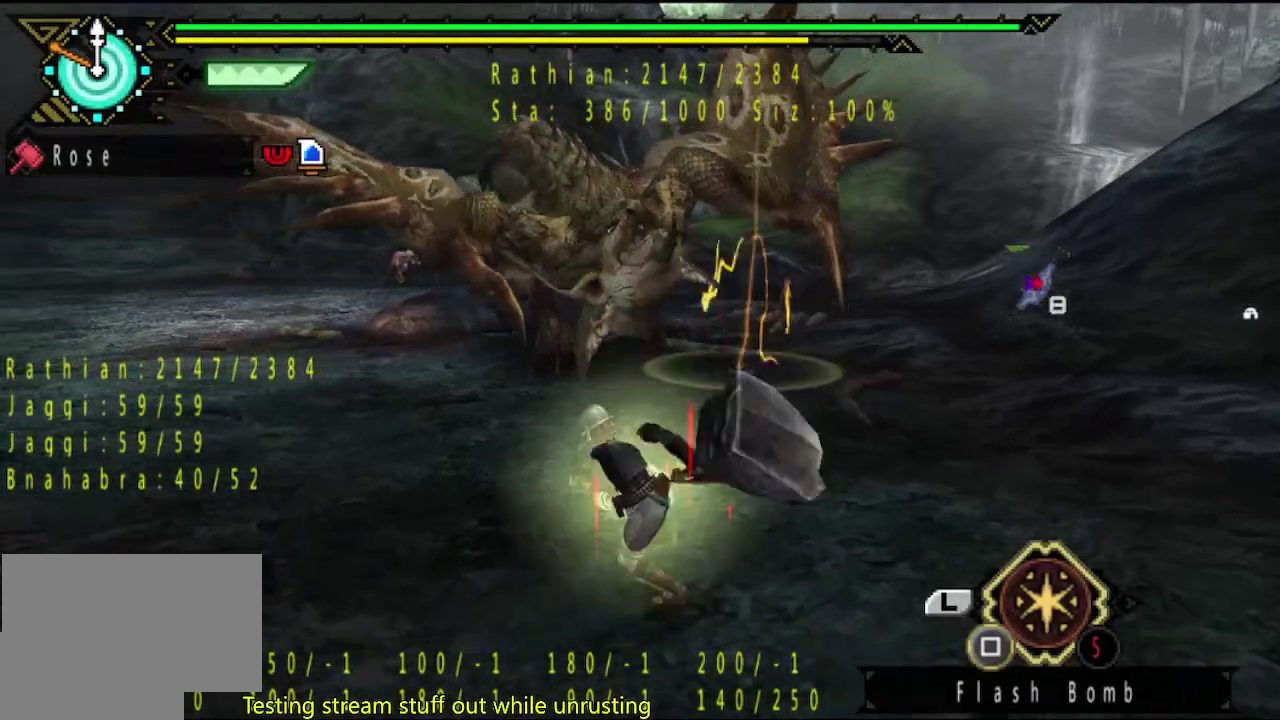
{"buttons": [], "left_stick": "up", "right_stick": "center", "events": [[167, "TRIANGLE", "down"], [233, "TRIANGLE", "up"]]}
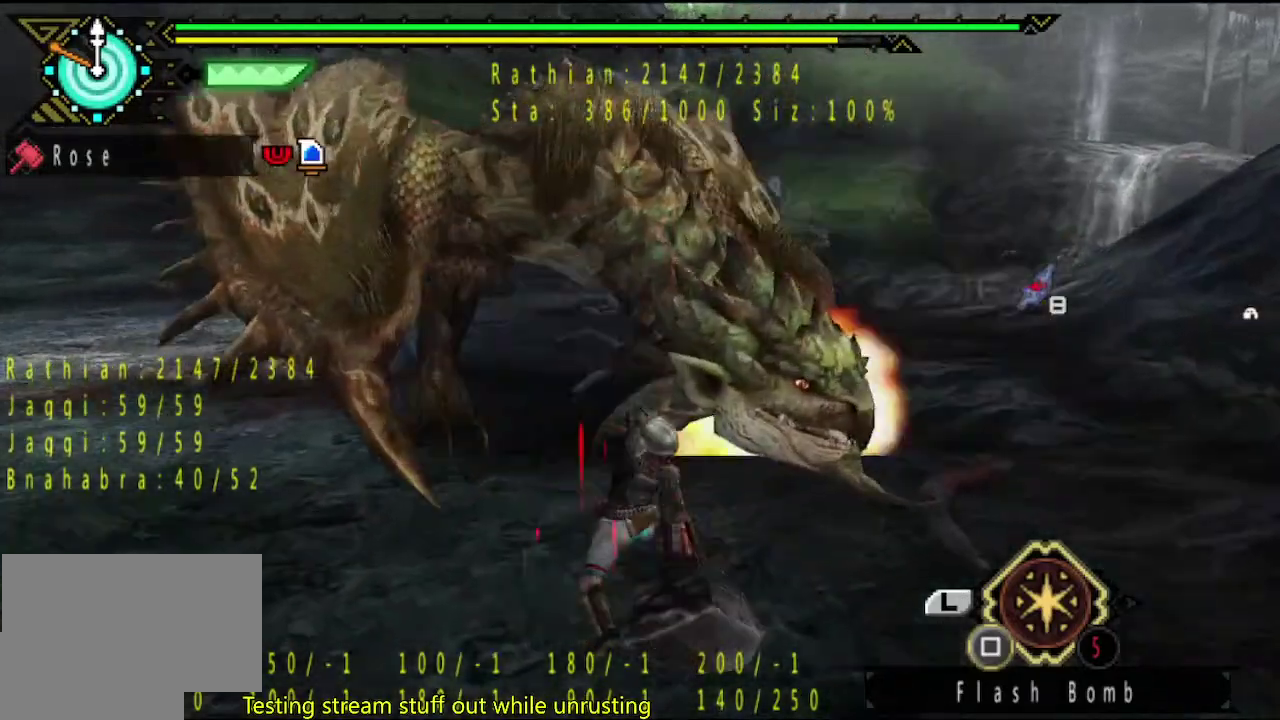
{"buttons": [], "left_stick": "center", "right_stick": "center", "events": [[183, "left_stick", "up-right"], [217, "TRIANGLE", "down"], [250, "left_stick", "center"], [283, "TRIANGLE", "up"]]}
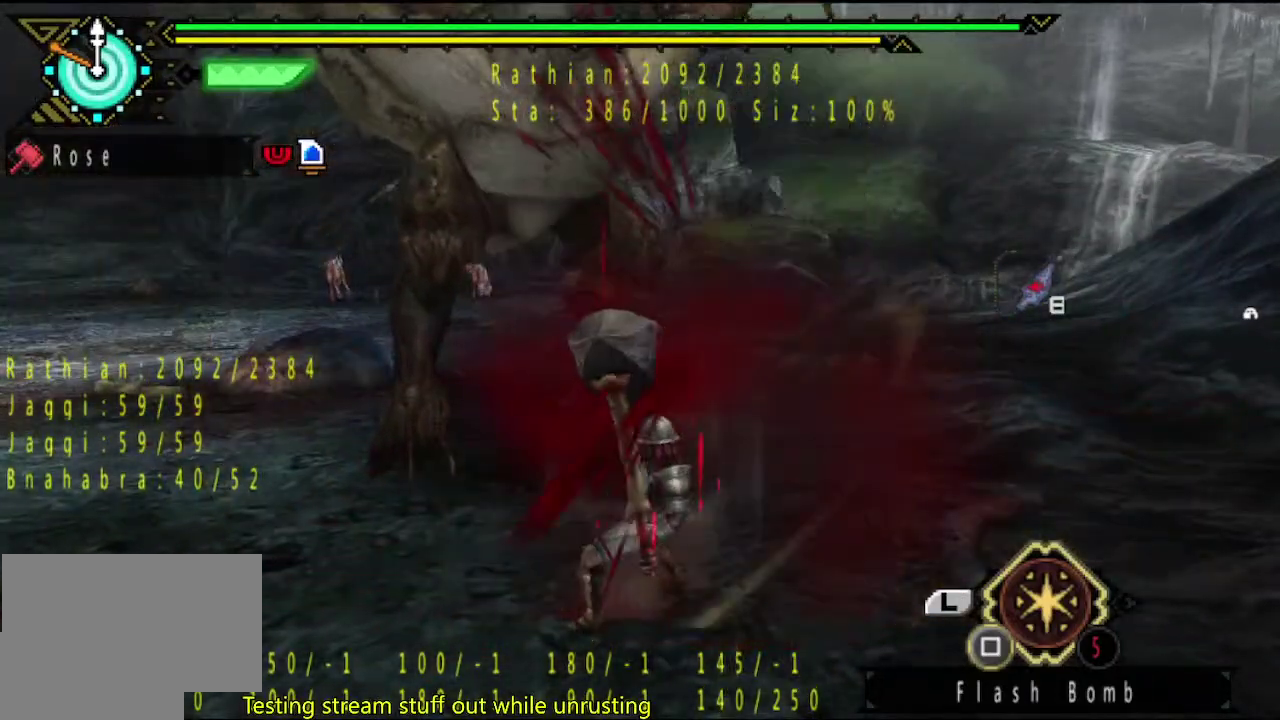
{"buttons": [], "left_stick": "right", "right_stick": "center", "events": [[150, "left_stick", "right"]]}
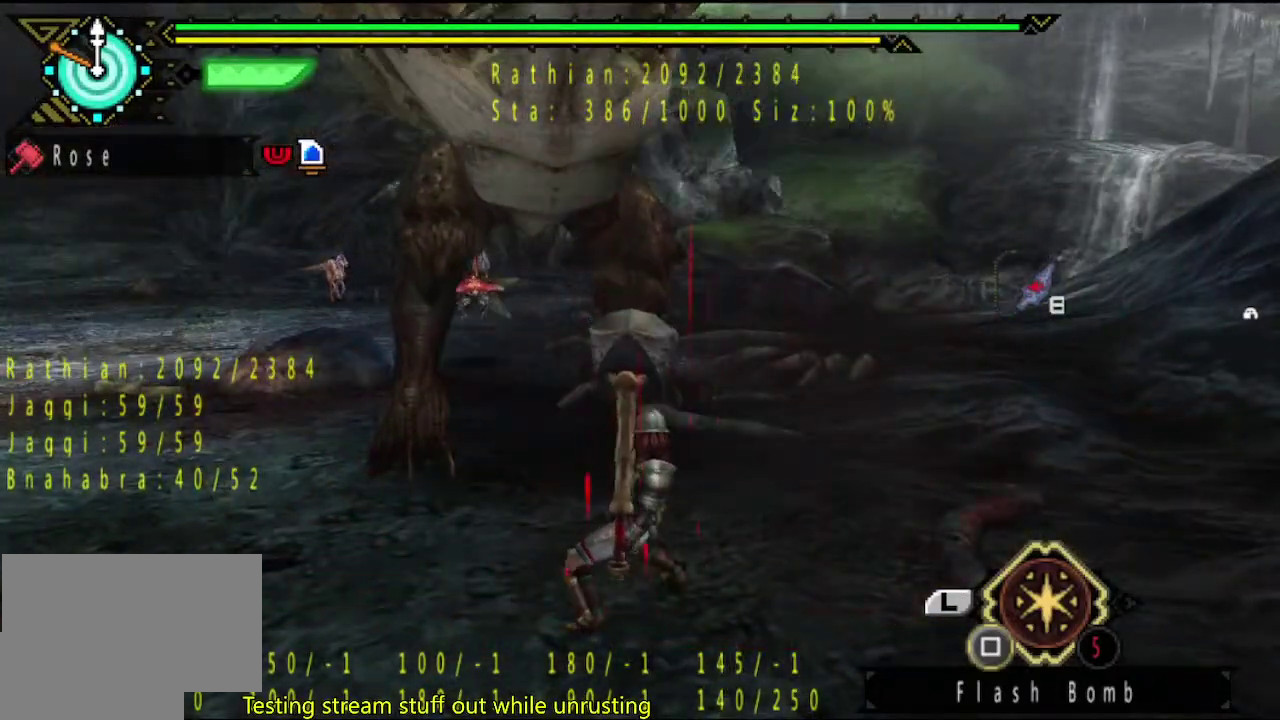
{"buttons": [], "left_stick": "center", "right_stick": "center", "events": [[467, "left_stick", "center"]]}
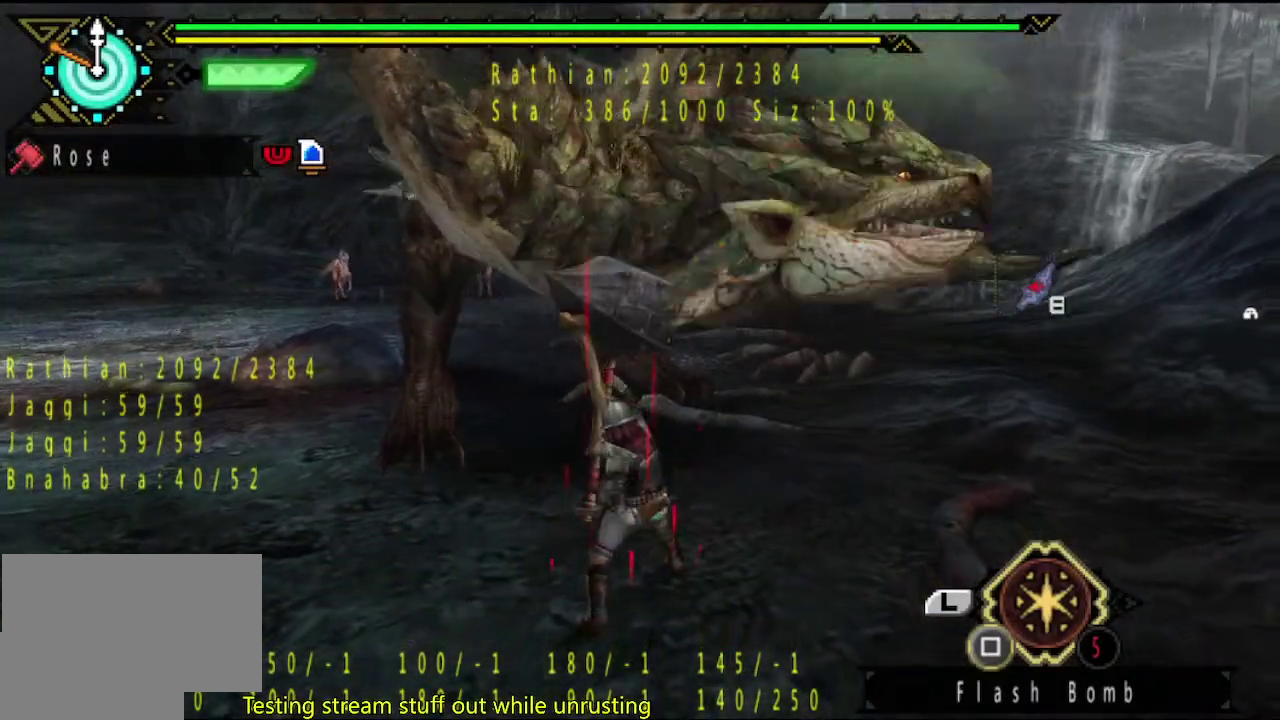
{"buttons": [], "left_stick": "up", "right_stick": "center", "events": [[67, "CIRCLE", "down"], [133, "CIRCLE", "up"], [200, "CIRCLE", "down"], [200, "left_stick", "up"], [267, "CIRCLE", "up"]]}
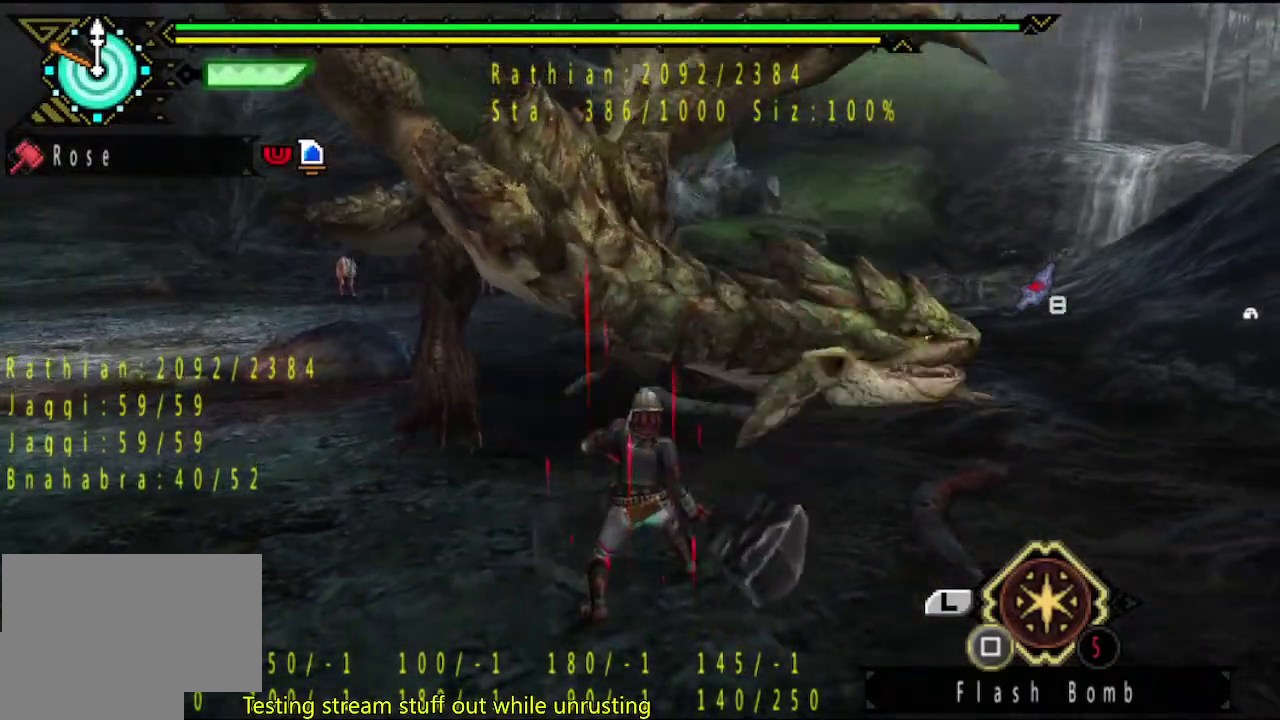
{"buttons": [], "left_stick": "up", "right_stick": "center", "events": [[233, "CIRCLE", "down"], [317, "CIRCLE", "up"], [383, "CIRCLE", "down"], [450, "CIRCLE", "up"]]}
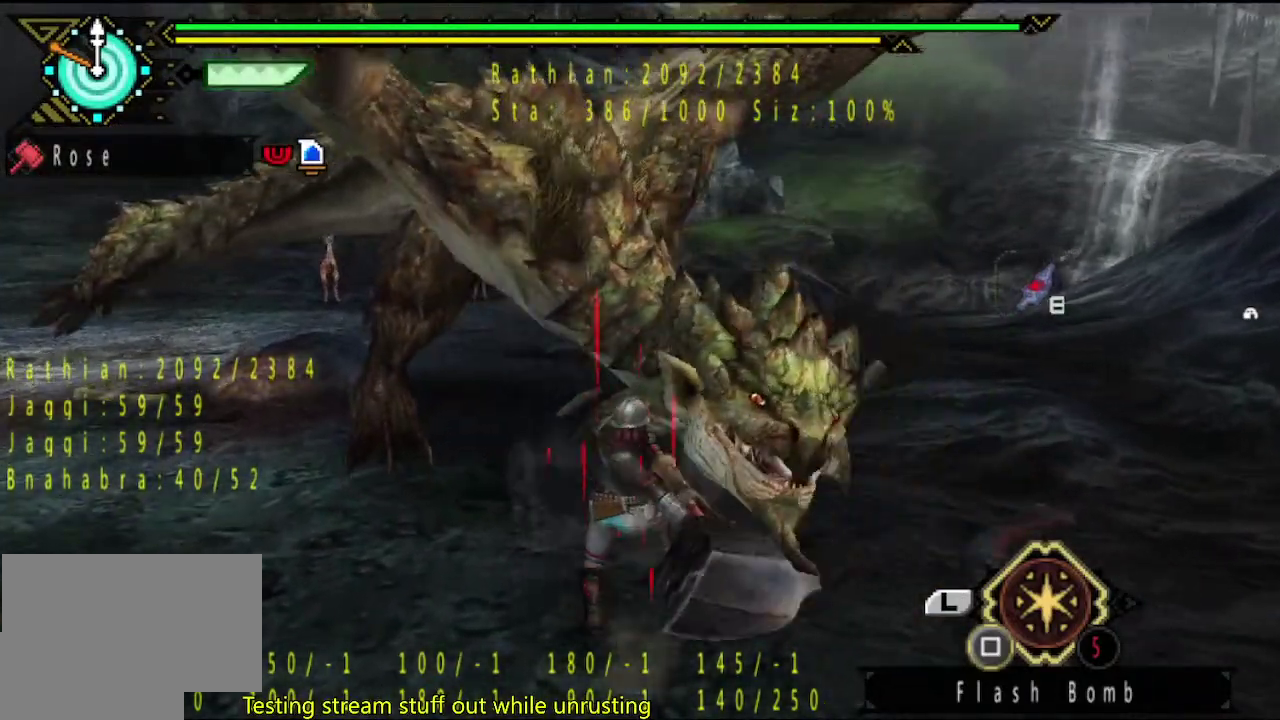
{"buttons": [], "left_stick": "center", "right_stick": "center", "events": [[17, "CIRCLE", "down"], [17, "left_stick", "center"], [83, "CIRCLE", "up"], [183, "CIRCLE", "down"], [250, "CIRCLE", "up"], [417, "TRIANGLE", "down"], [483, "TRIANGLE", "up"]]}
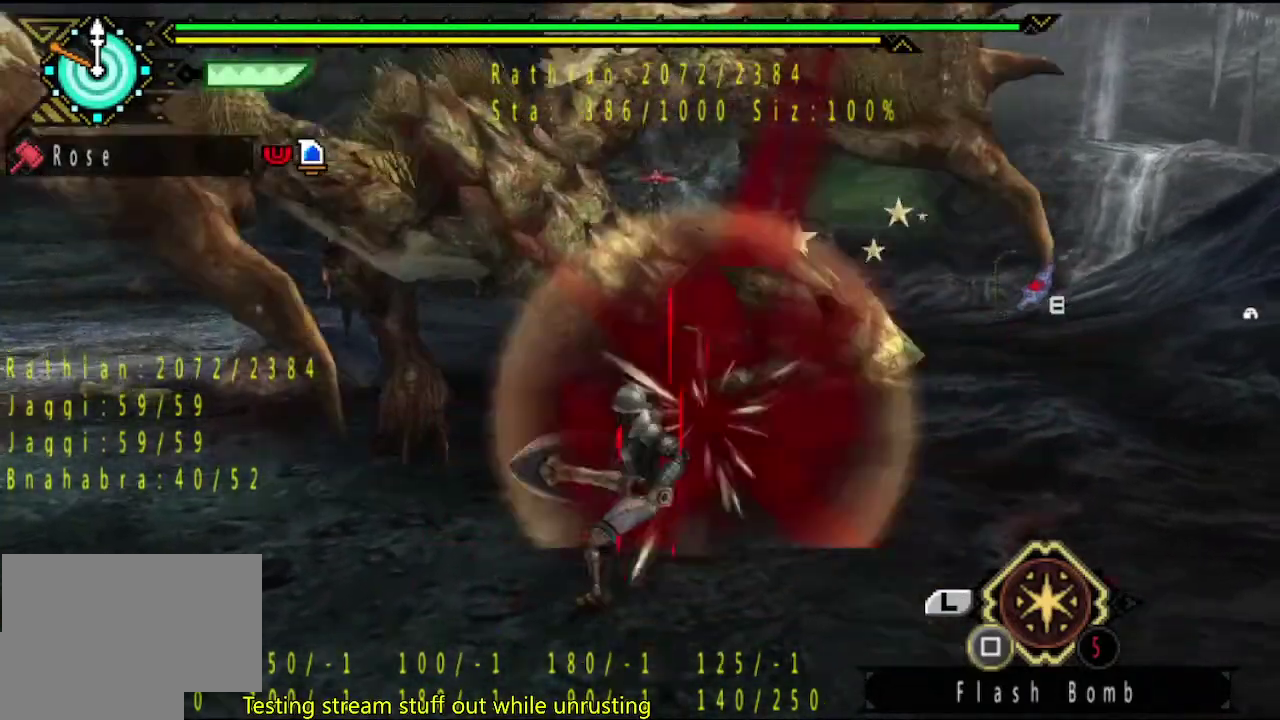
{"buttons": [], "left_stick": "left", "right_stick": "left", "events": [[500, "left_stick", "left"], [500, "right_stick", "left"]]}
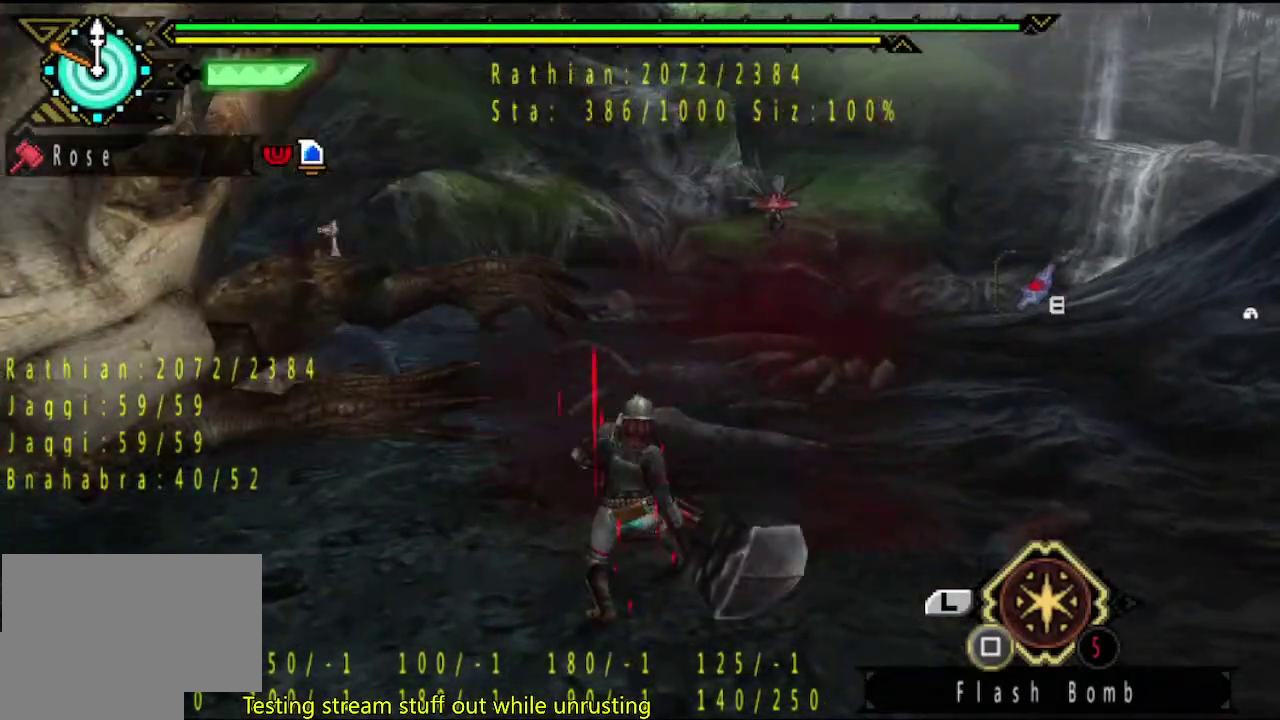
{"buttons": [], "left_stick": "left", "right_stick": "left", "events": [[167, "right_stick", "center"], [500, "right_stick", "left"]]}
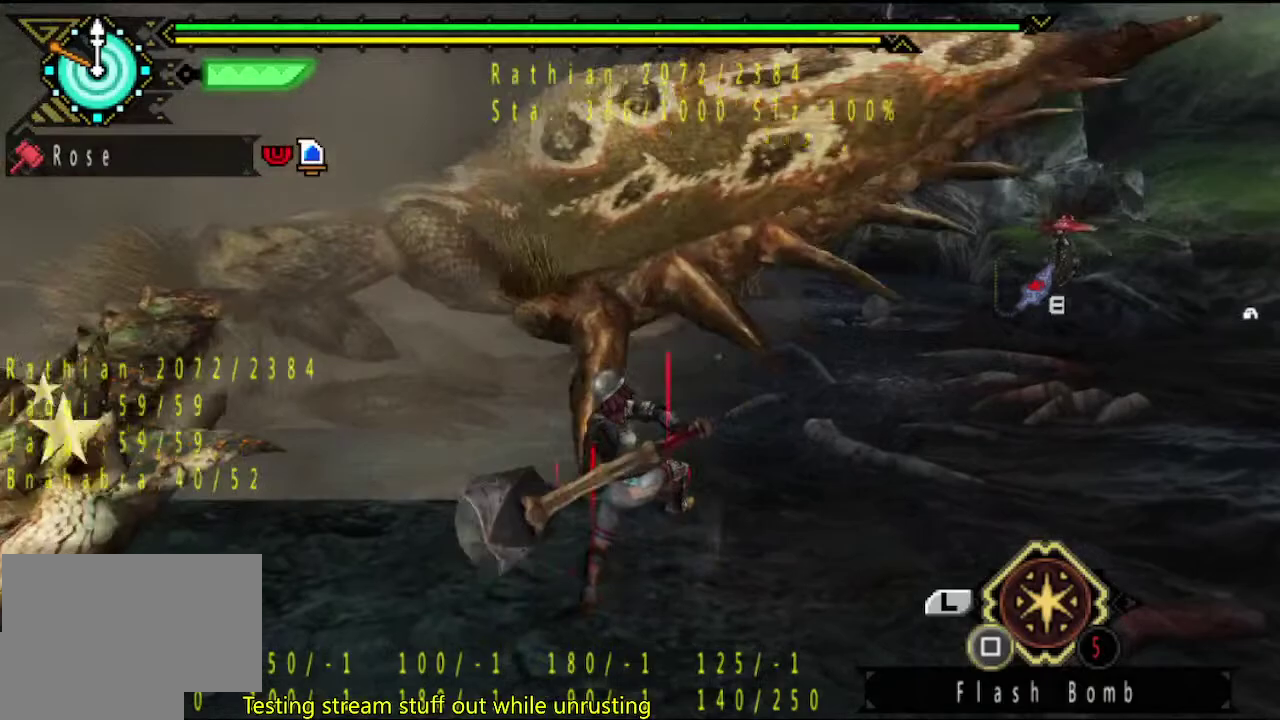
{"buttons": [], "left_stick": "up-left", "right_stick": "center", "events": [[167, "right_stick", "center"], [400, "left_stick", "up-left"]]}
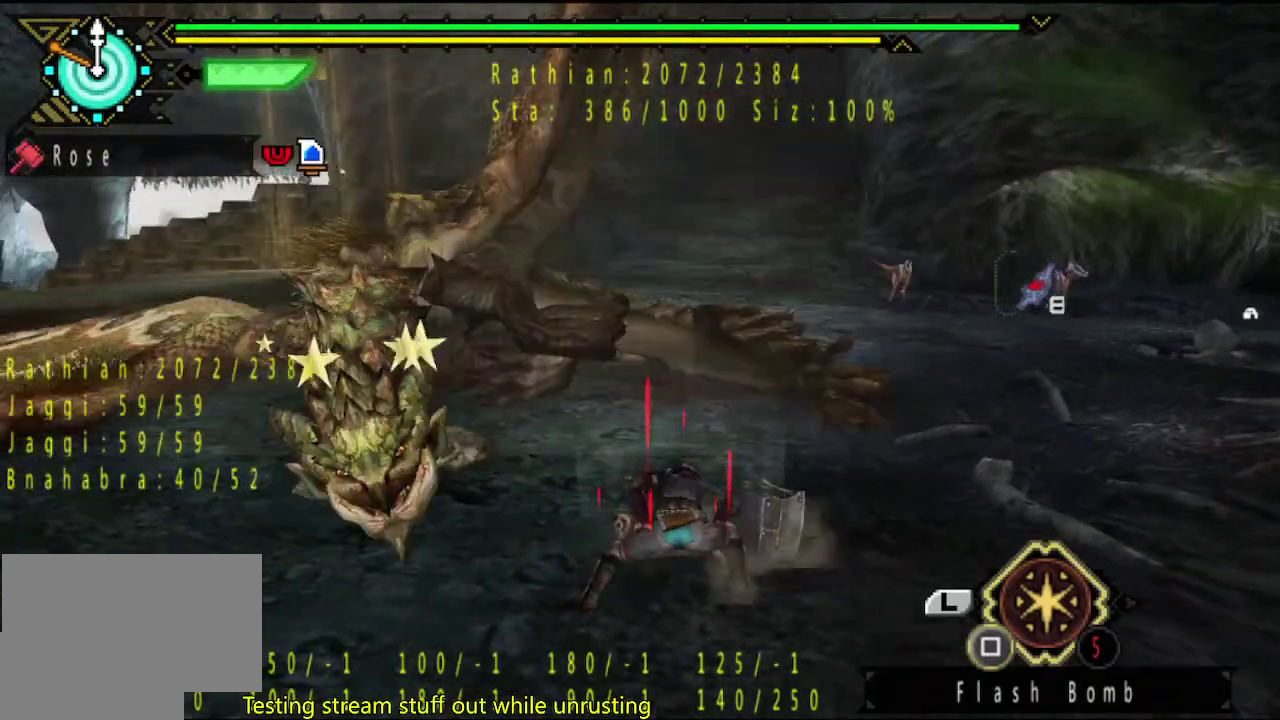
{"buttons": [], "left_stick": "down-right", "right_stick": "left", "events": [[50, "left_stick", "left"], [417, "left_stick", "center"], [483, "left_stick", "down-right"], [483, "right_stick", "left"]]}
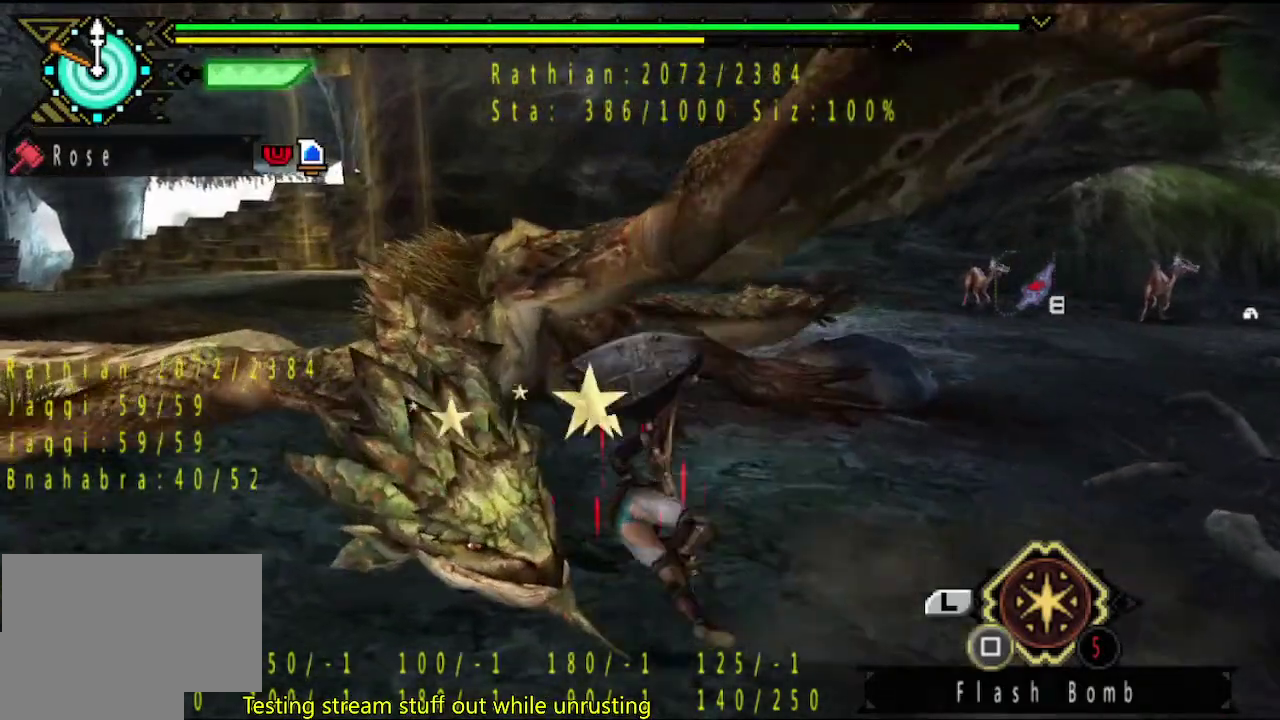
{"buttons": [], "left_stick": "down", "right_stick": "center", "events": [[50, "left_stick", "down"], [150, "right_stick", "center"]]}
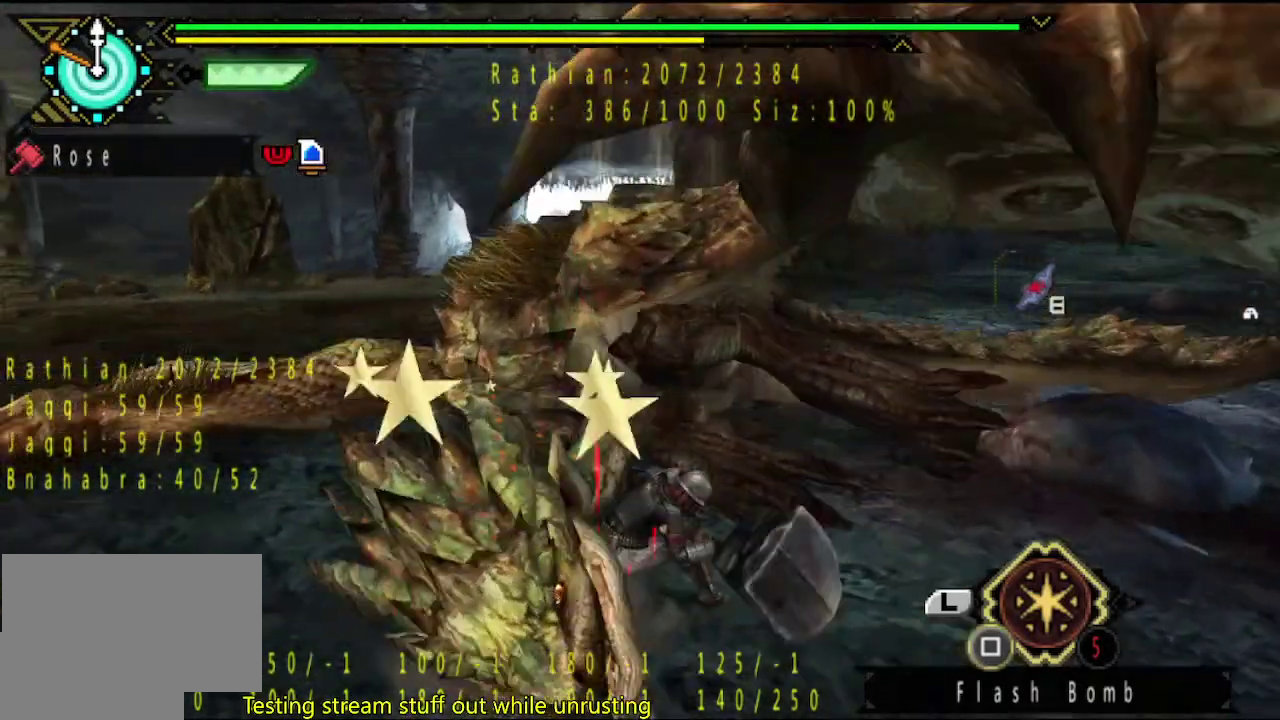
{"buttons": [], "left_stick": "down-left", "right_stick": "center", "events": [[450, "left_stick", "down-left"]]}
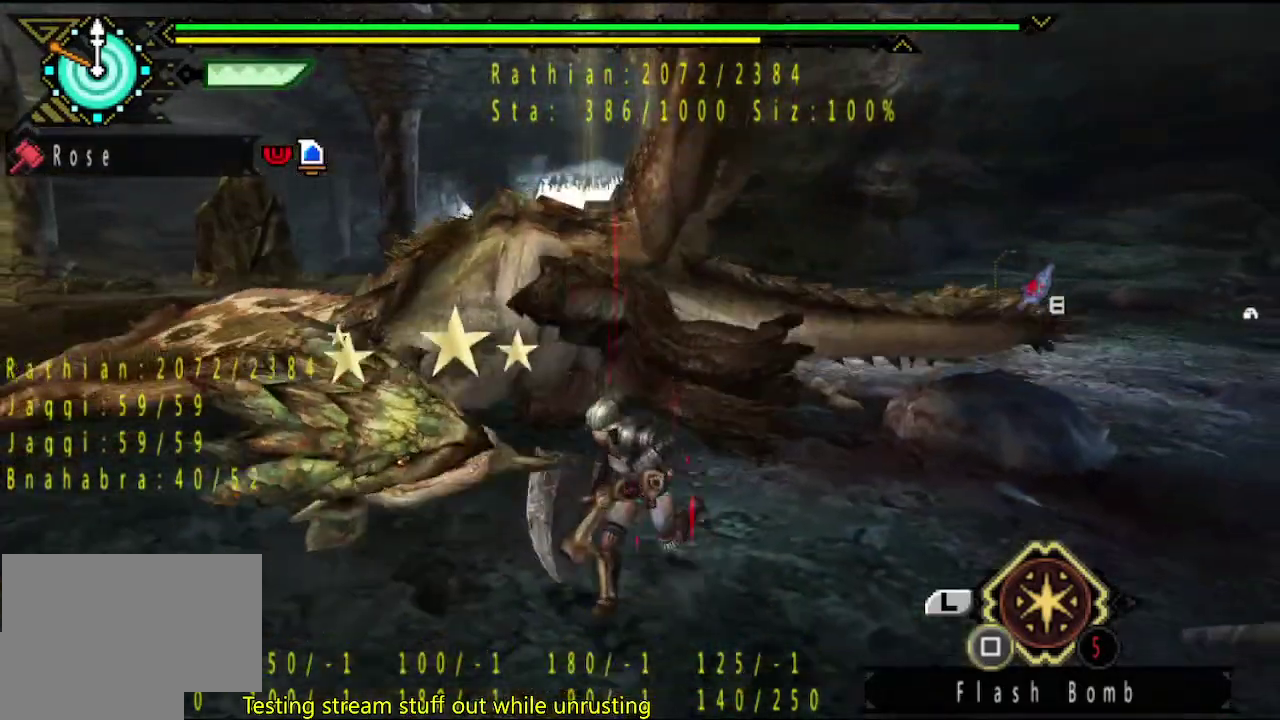
{"buttons": [], "left_stick": "down-left", "right_stick": "center", "events": [[233, "right_stick", "right"], [367, "right_stick", "center"]]}